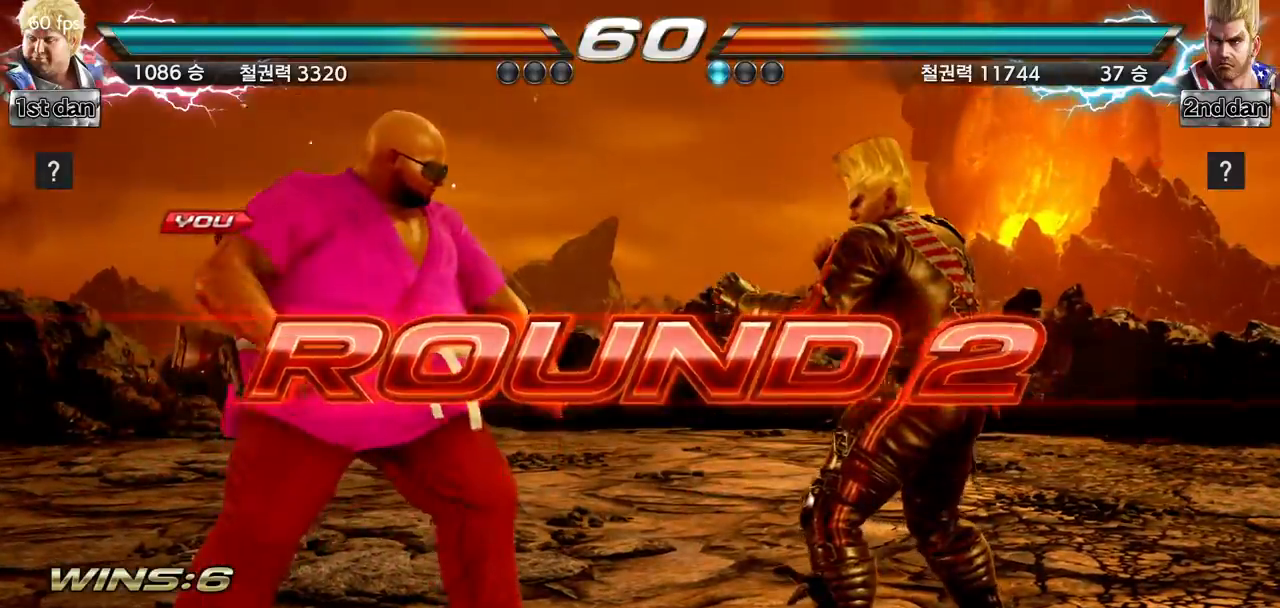
Gameplay with a controller (arcade stick); each line is a JSON object with the inputs held at the frame after it. "events" lists button and stick changes between this image and that frame as [ms after this image, input, new state], when the widget could be followed in between. Not read: L3 R3.
{"buttons": [], "left_stick": "center", "events": []}
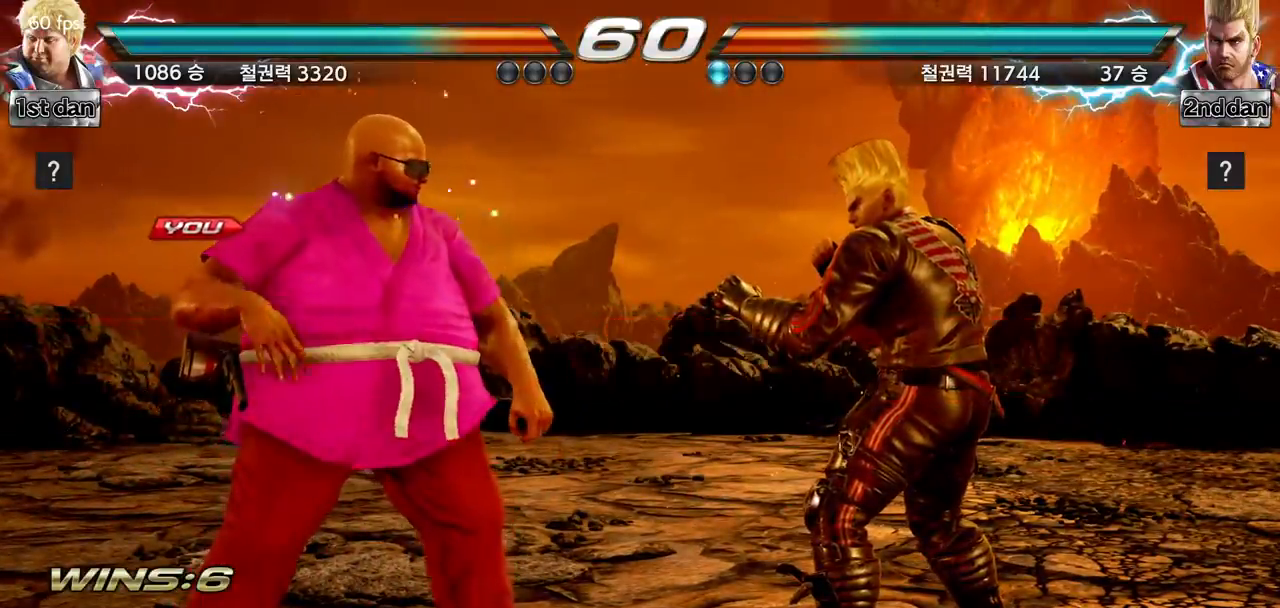
{"buttons": [], "left_stick": "center", "events": []}
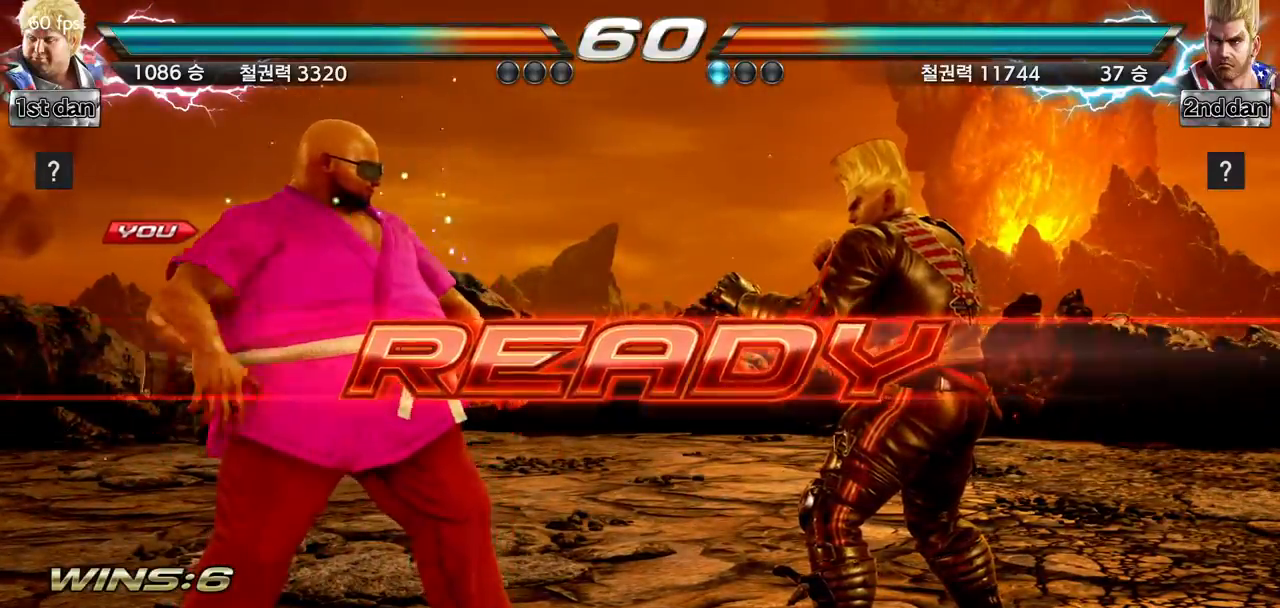
{"buttons": [], "left_stick": "center", "events": []}
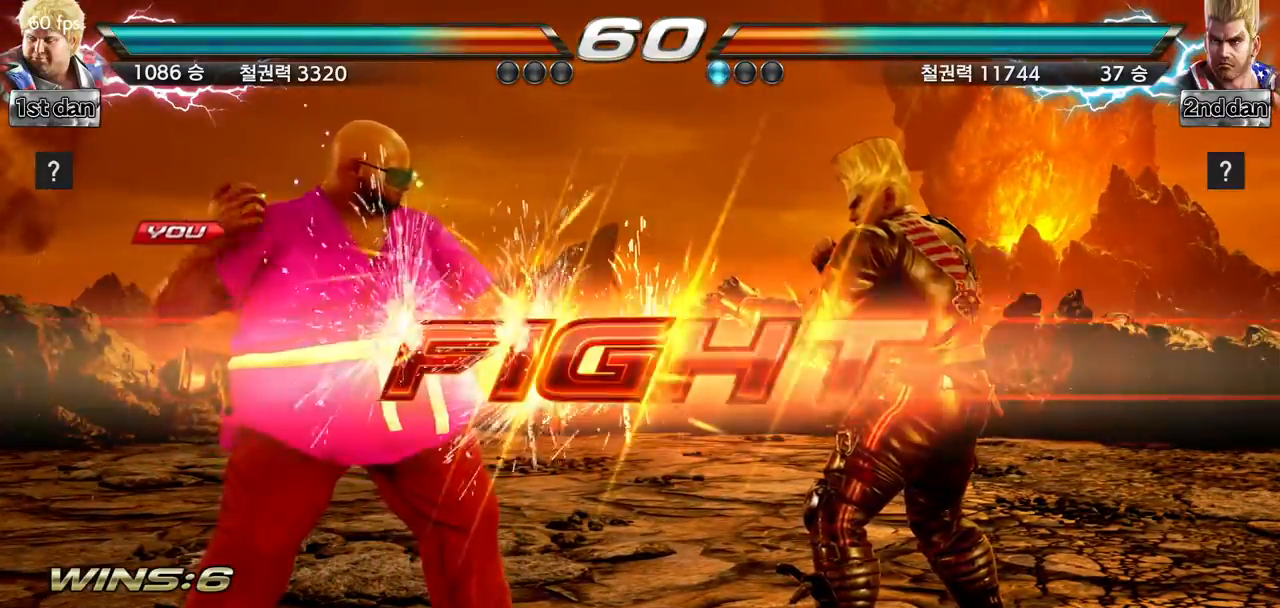
{"buttons": ["TRIANGLE"], "left_stick": "center", "events": [[467, "TRIANGLE", "down"]]}
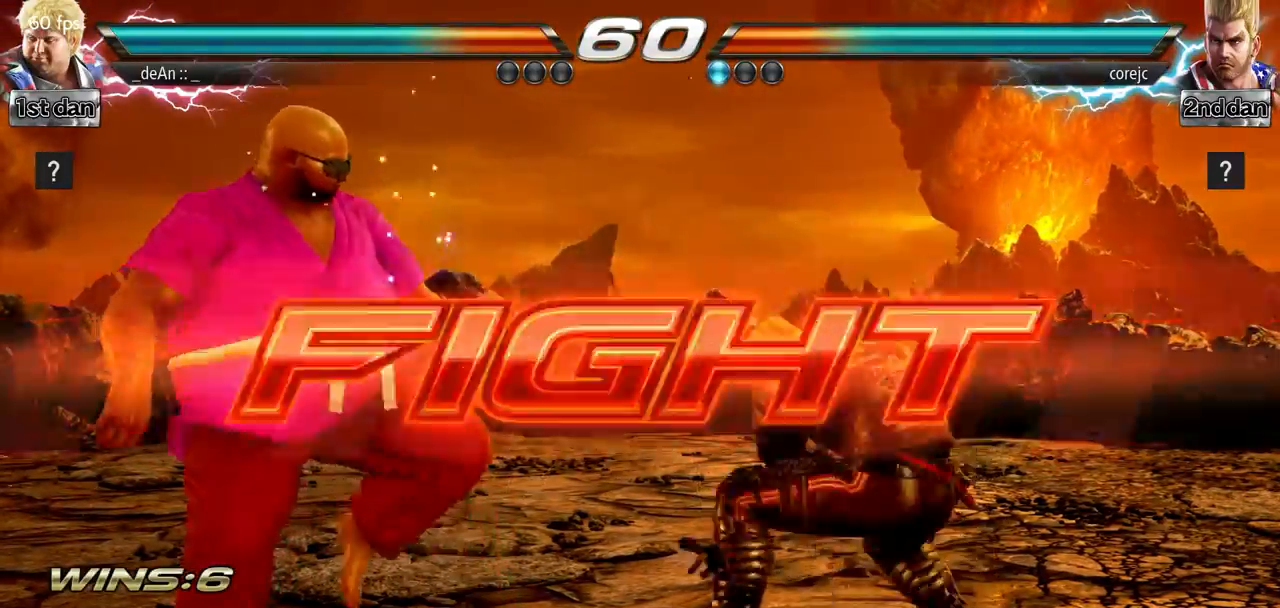
{"buttons": [], "left_stick": "center"}
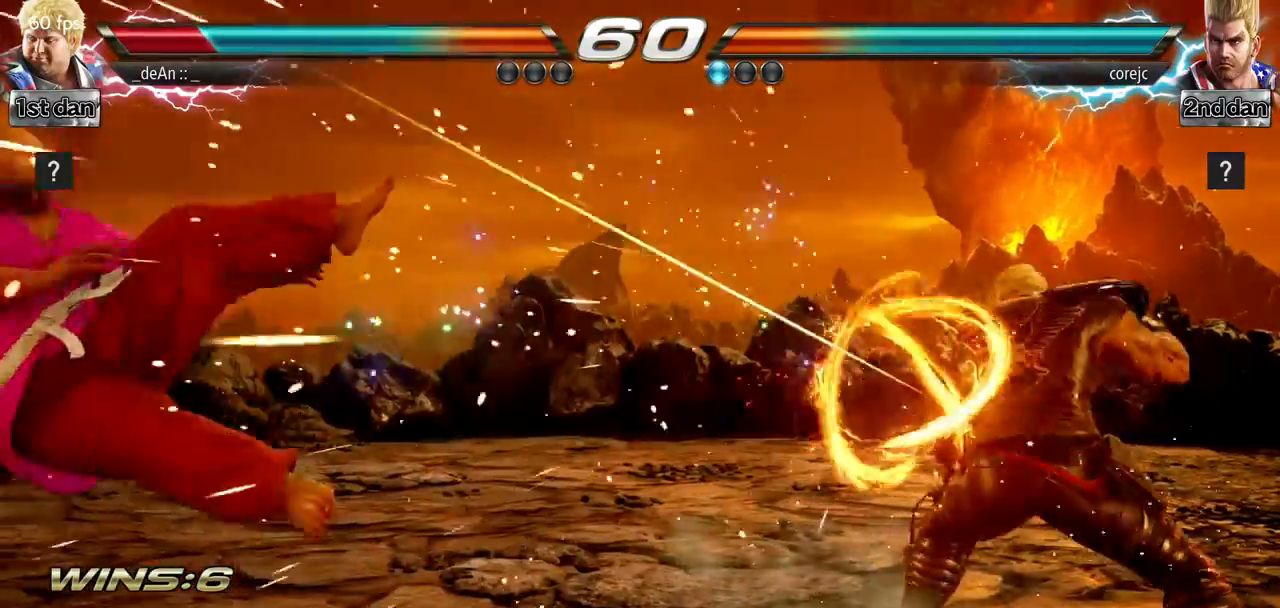
{"buttons": [], "left_stick": "left", "events": [[50, "left_stick", "left"], [283, "SQUARE", "down"], [450, "SQUARE", "up"]]}
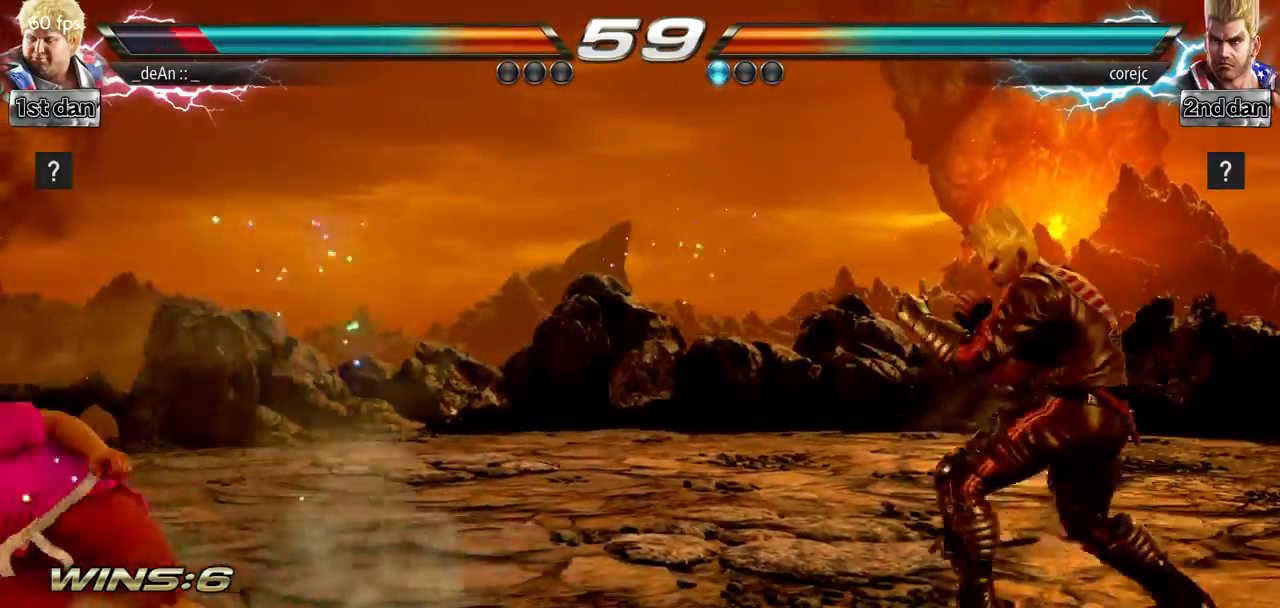
{"buttons": [], "left_stick": "down", "events": [[50, "left_stick", "center"], [201, "left_stick", "left"], [284, "left_stick", "center"], [367, "left_stick", "left"], [501, "left_stick", "down"]]}
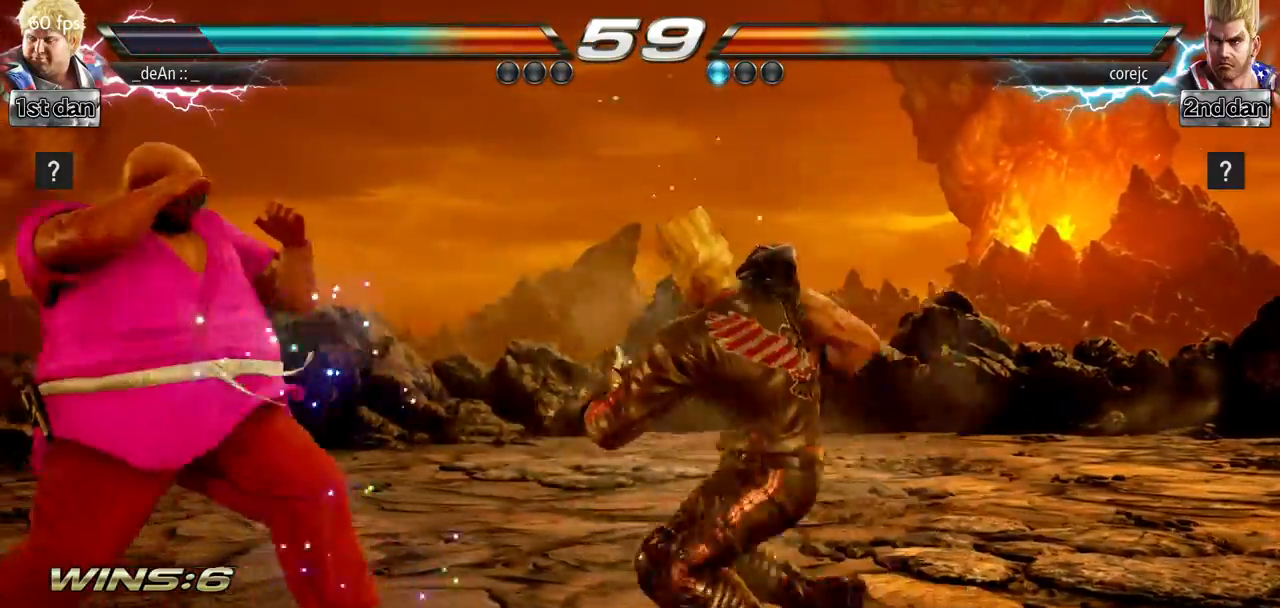
{"buttons": [], "left_stick": "center", "events": [[133, "left_stick", "center"], [183, "left_stick", "left"], [250, "left_stick", "center"]]}
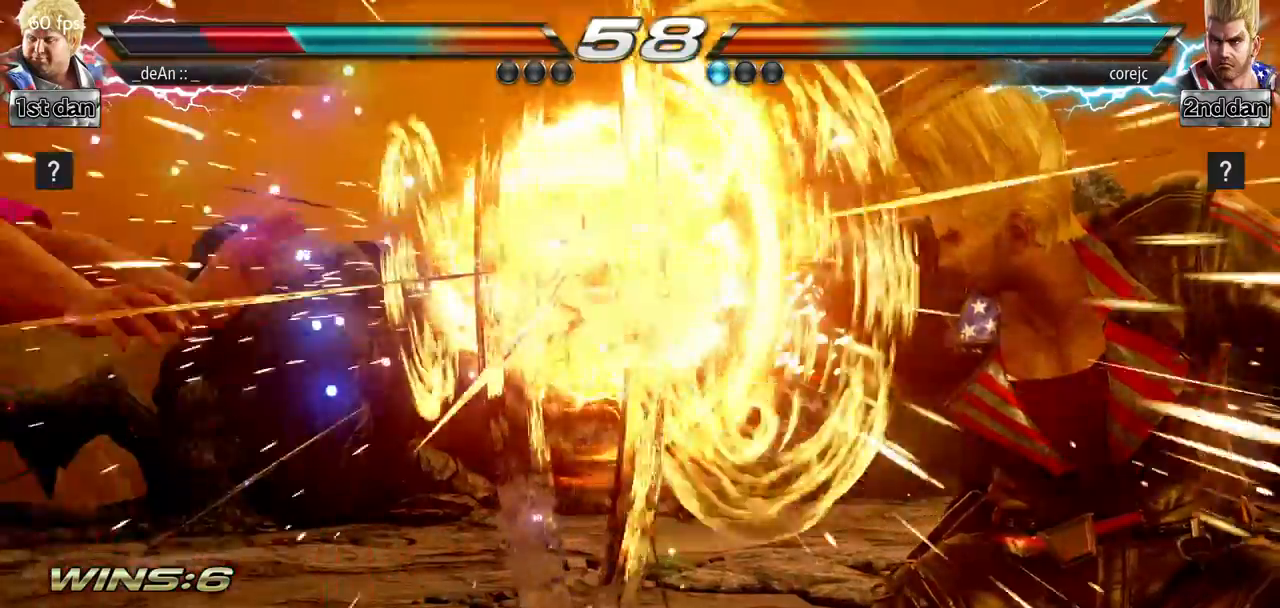
{"buttons": [], "left_stick": "left", "events": [[117, "left_stick", "left"]]}
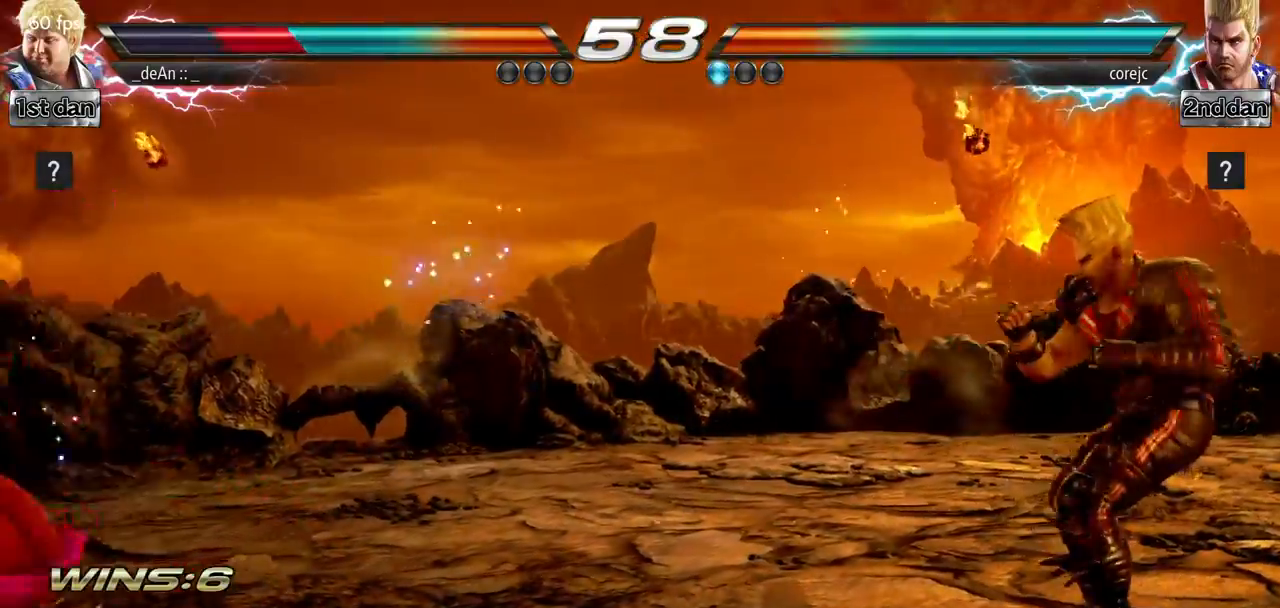
{"buttons": [], "left_stick": "center", "events": [[67, "SQUARE", "down"], [233, "SQUARE", "up"], [317, "left_stick", "center"]]}
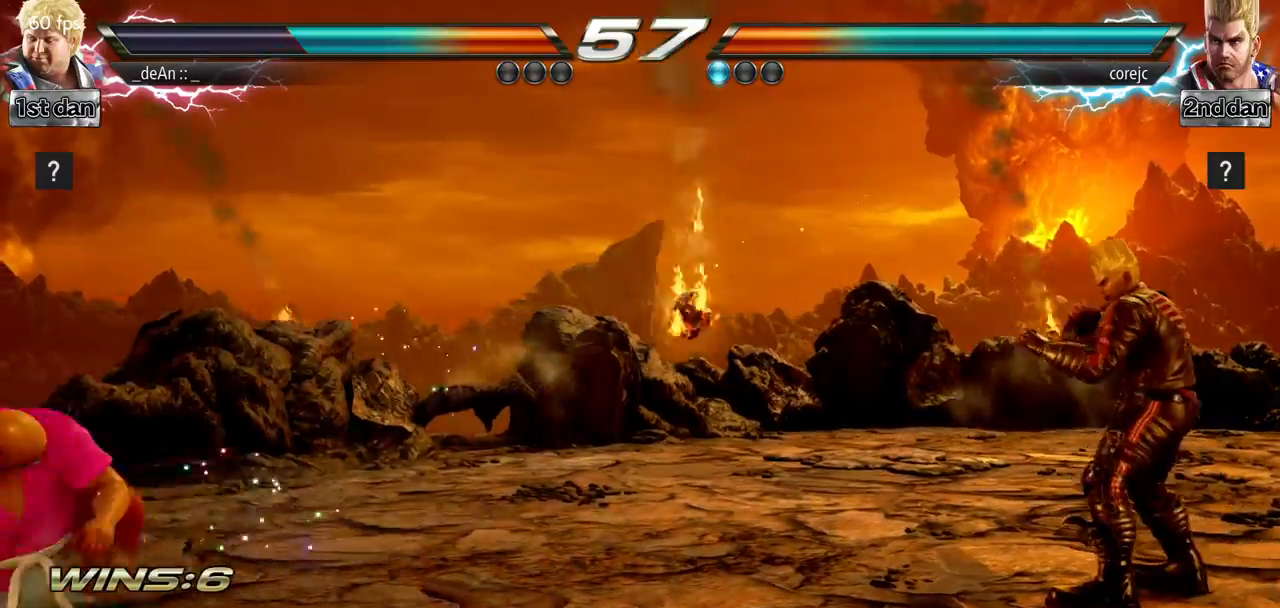
{"buttons": [], "left_stick": "center", "events": [[34, "left_stick", "up-right"], [50, "SQUARE", "down"], [67, "TRIANGLE", "down"], [134, "SQUARE", "up"], [134, "TRIANGLE", "up"], [167, "left_stick", "center"]]}
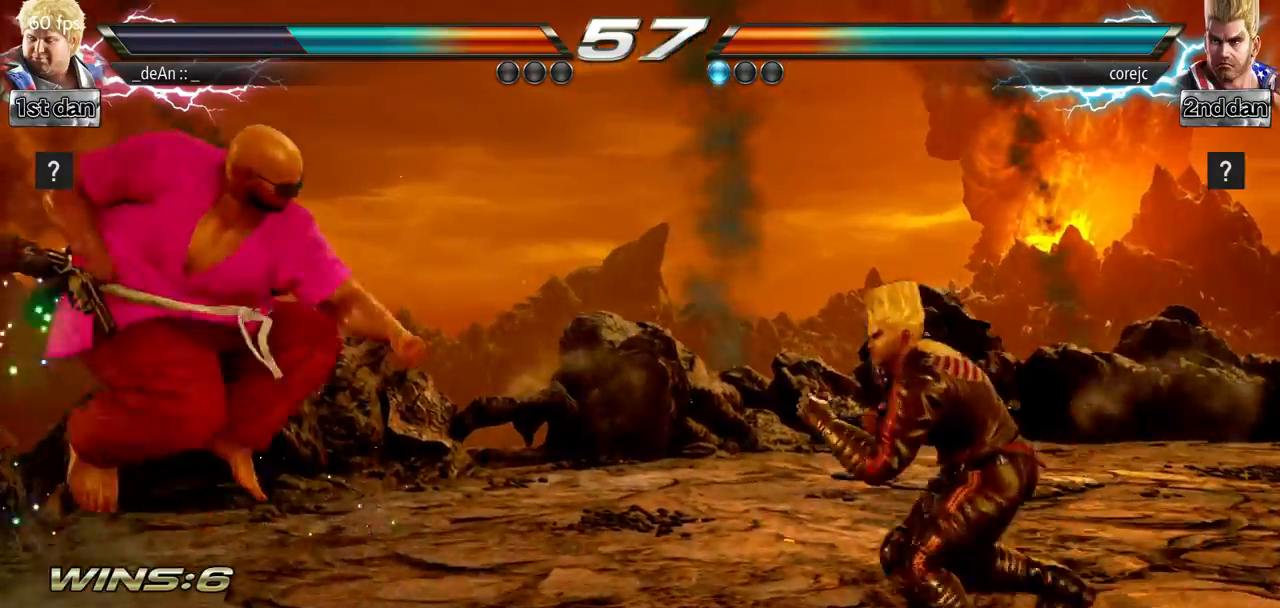
{"buttons": [], "left_stick": "left", "events": [[83, "left_stick", "left"]]}
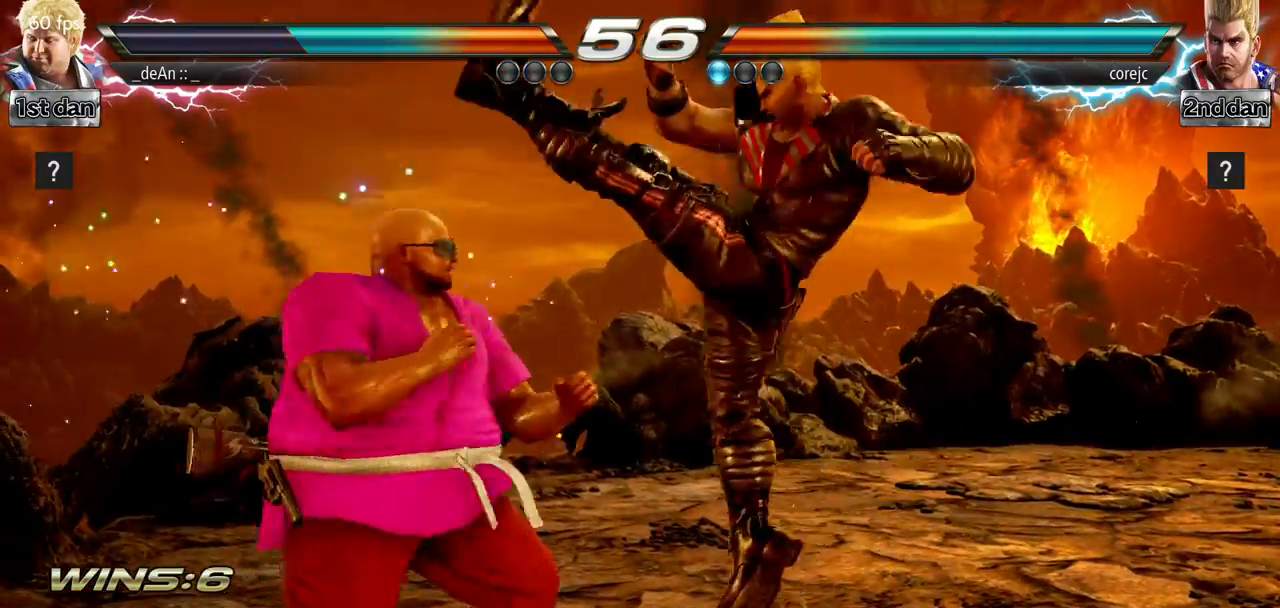
{"buttons": ["SQUARE"], "left_stick": "center", "events": [[234, "left_stick", "center"], [351, "SQUARE", "down"], [434, "SQUARE", "up"], [501, "SQUARE", "down"]]}
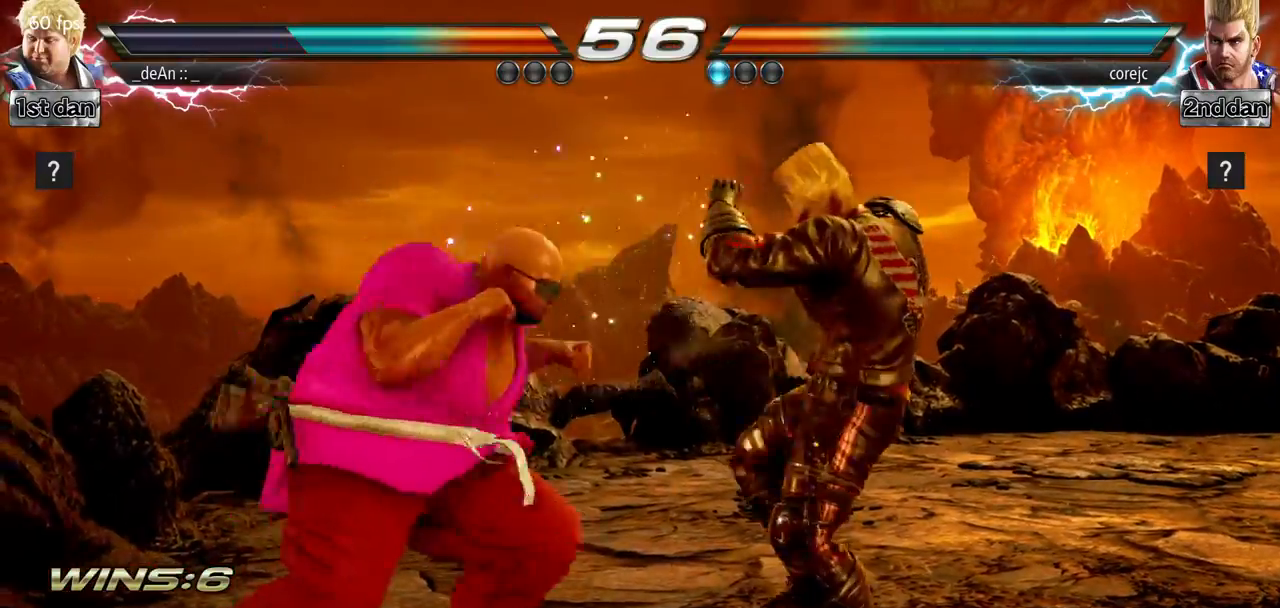
{"buttons": [], "left_stick": "center", "events": [[133, "TRIANGLE", "down"], [283, "SQUARE", "up"], [333, "TRIANGLE", "up"]]}
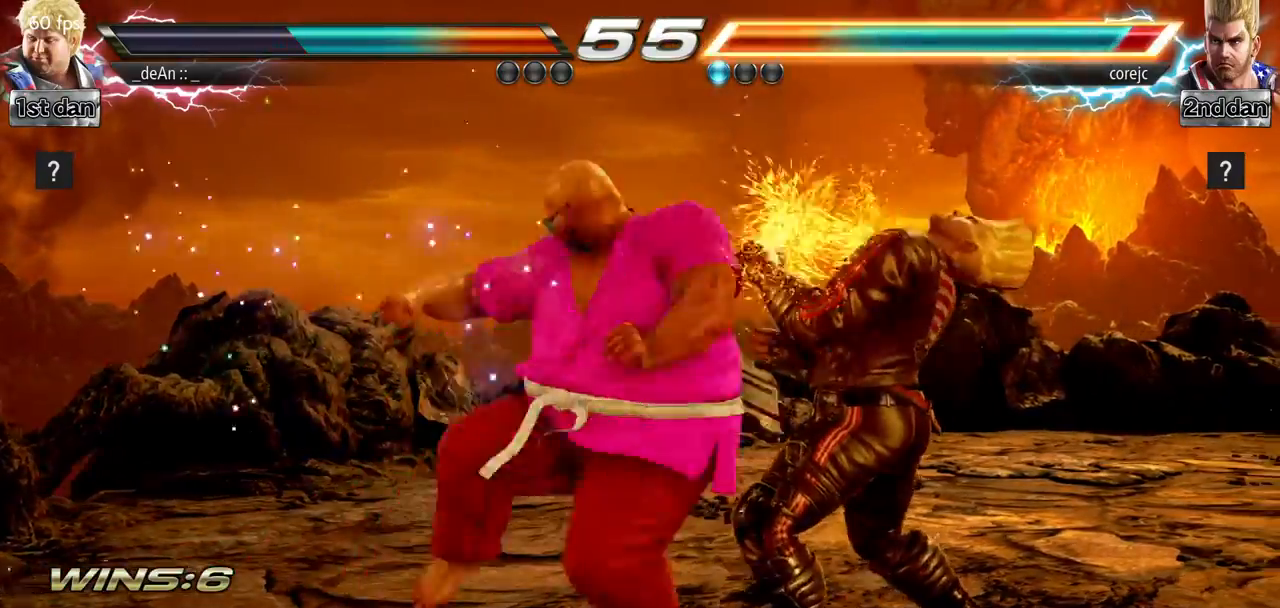
{"buttons": [], "left_stick": "center", "events": []}
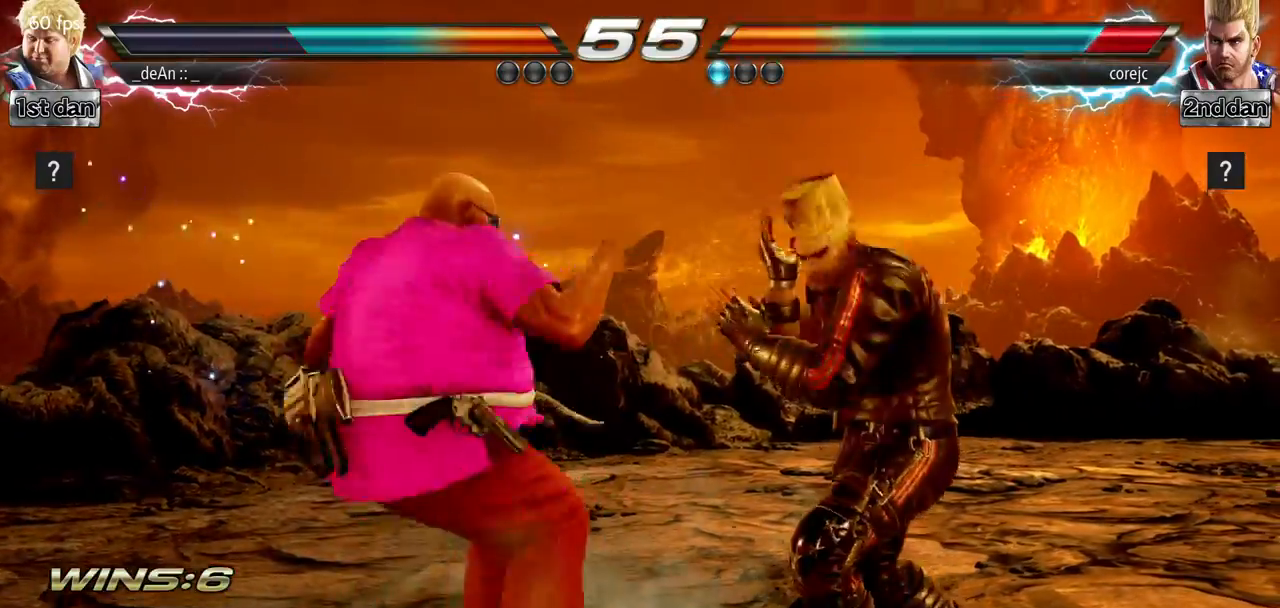
{"buttons": [], "left_stick": "center", "events": [[150, "SQUARE", "down"], [384, "SQUARE", "up"]]}
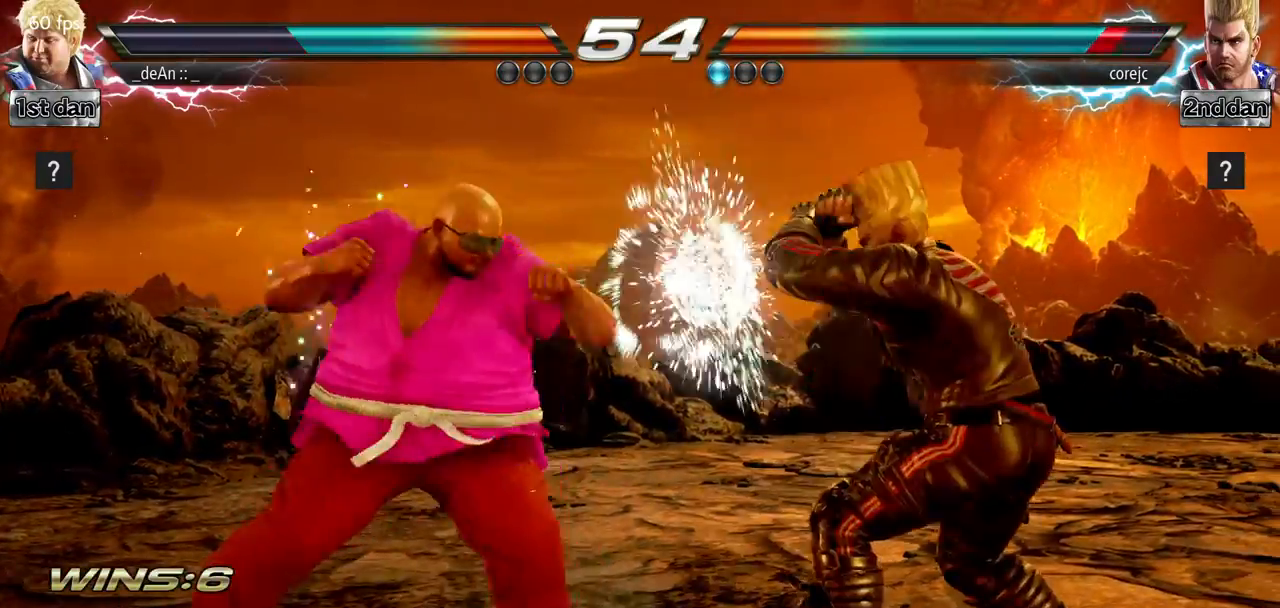
{"buttons": ["CIRCLE"], "left_stick": "center", "events": [[117, "TRIANGLE", "down"], [217, "SQUARE", "down"], [284, "TRIANGLE", "up"], [317, "SQUARE", "up"], [417, "CIRCLE", "down"]]}